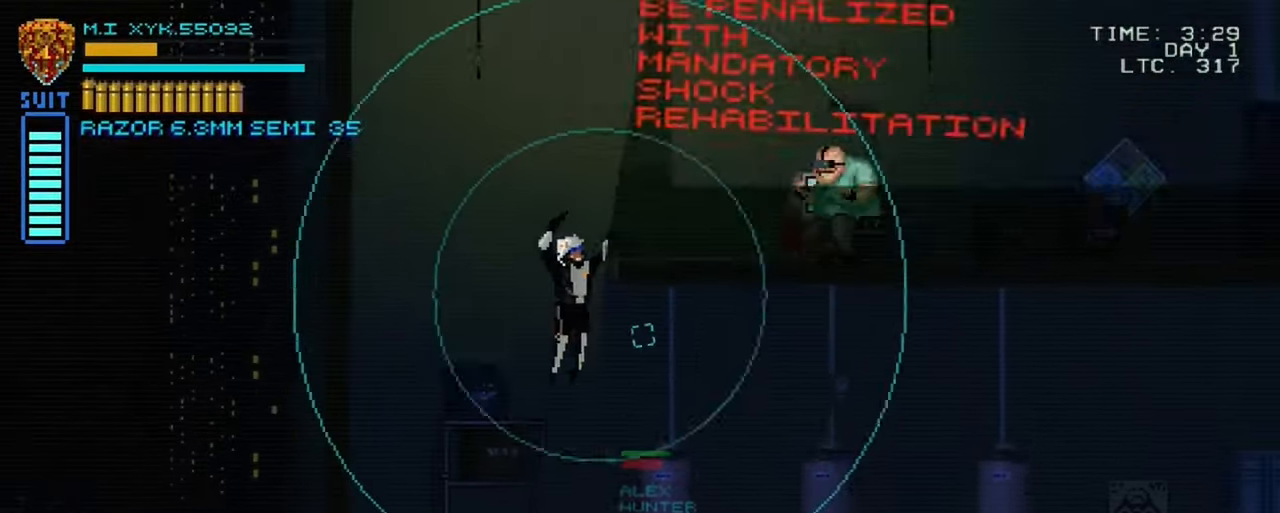
Gameplay with a controller (Xbox layout); each line is a JSON object with the inputs held at the frame after it (dt_ms = milliseconds from this image to that frame). "events" lists button and stick changes between this image and that frame as [ms after this image, input, new state], when the widget could be followed in between. Not read: L3 R3.
{"dt_ms": 500, "buttons": [], "left_stick": "up", "right_stick": "center", "events": [[500, "left_stick", "up"]]}
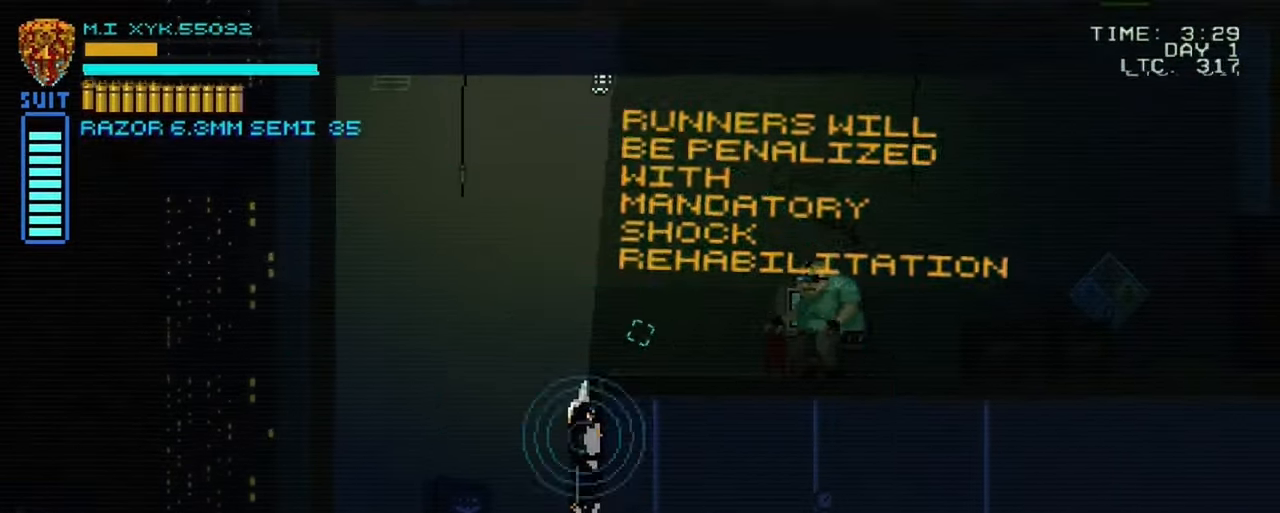
{"dt_ms": 500, "buttons": [], "left_stick": "up-right", "right_stick": "center", "events": [[366, "left_stick", "up-right"]]}
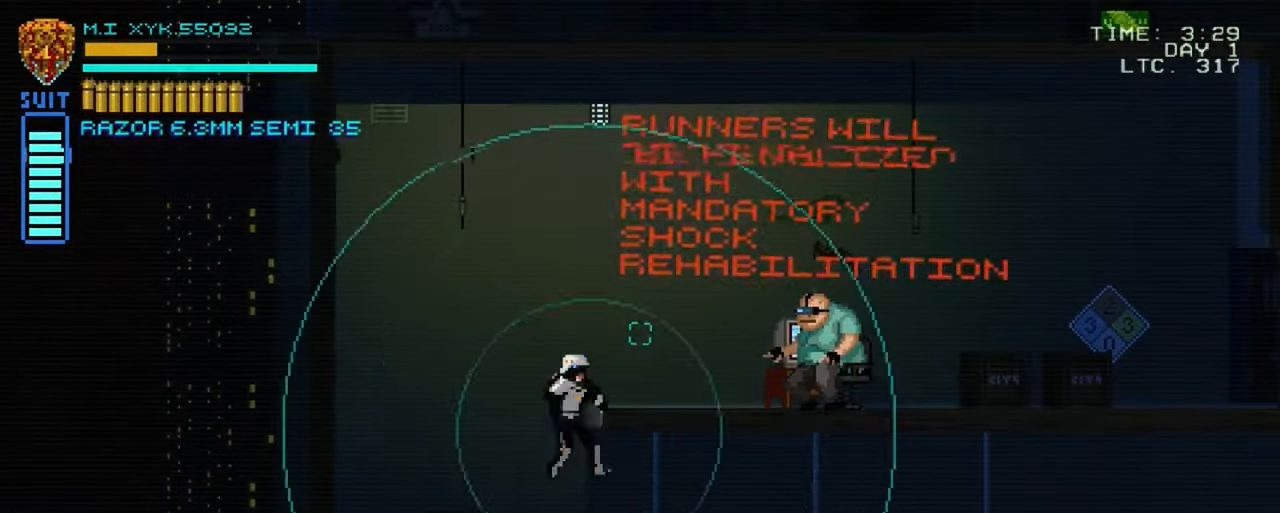
{"dt_ms": 1000, "buttons": [], "left_stick": "right", "right_stick": "center"}
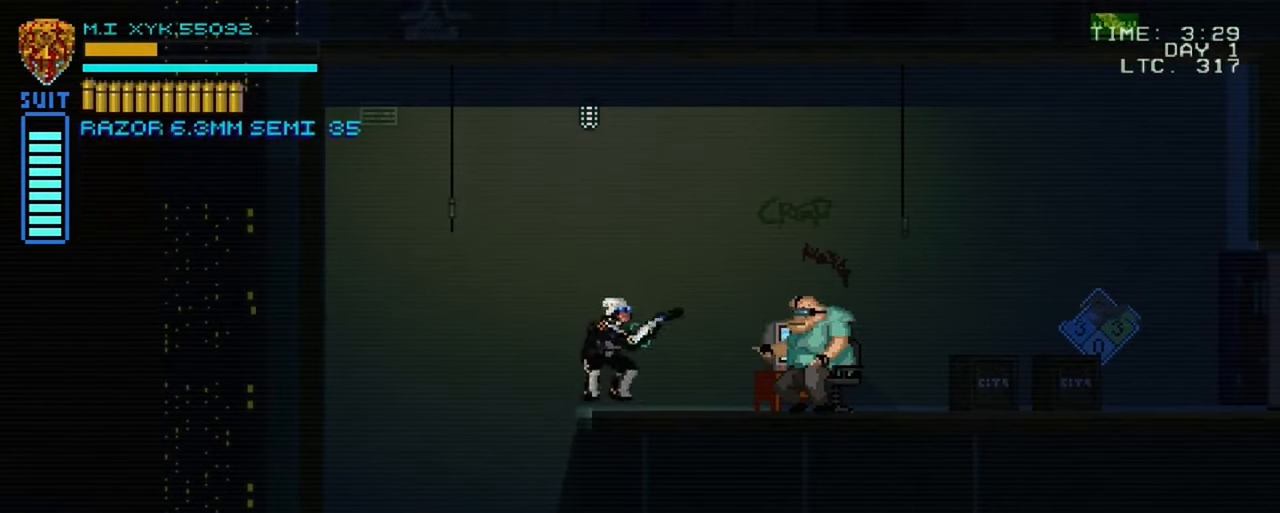
{"dt_ms": 500, "buttons": [], "left_stick": "right", "right_stick": "center", "events": []}
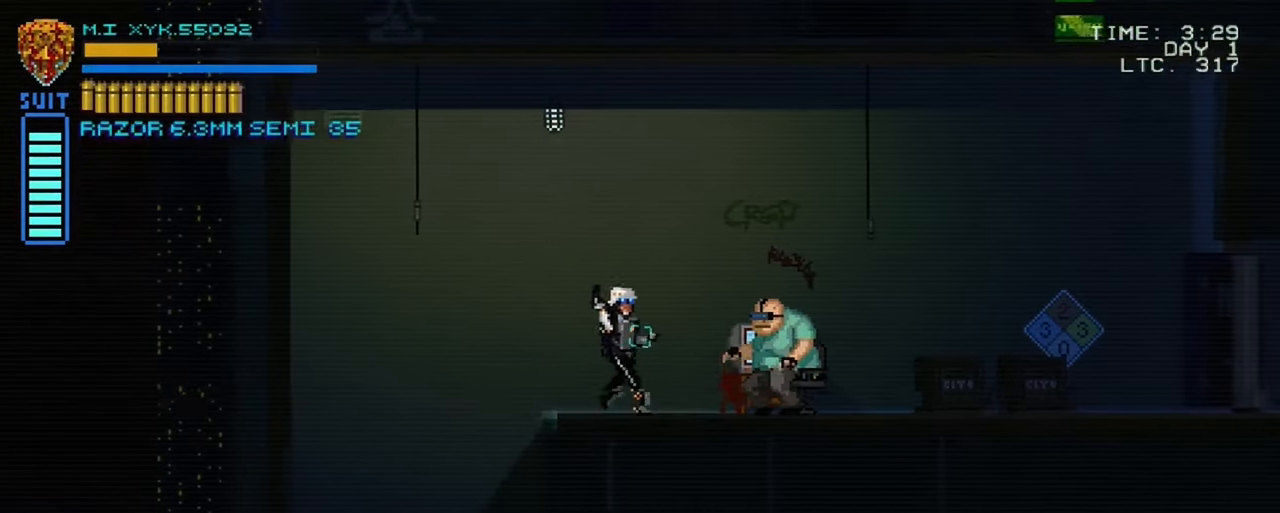
{"dt_ms": 500, "buttons": [], "left_stick": "right", "right_stick": "center", "events": []}
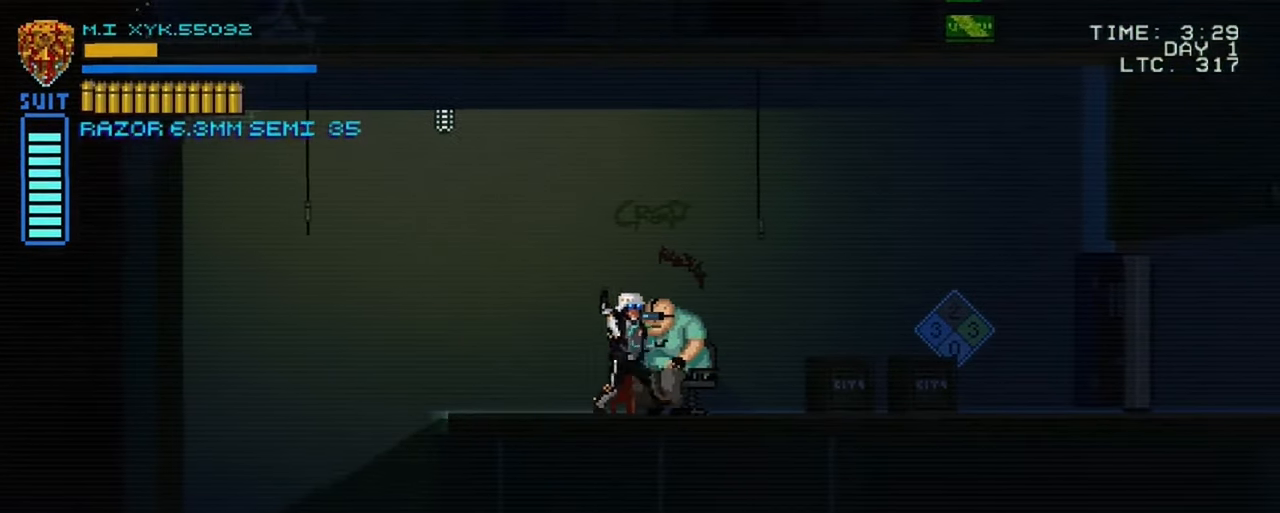
{"dt_ms": 500, "buttons": [], "left_stick": "right", "right_stick": "center", "events": []}
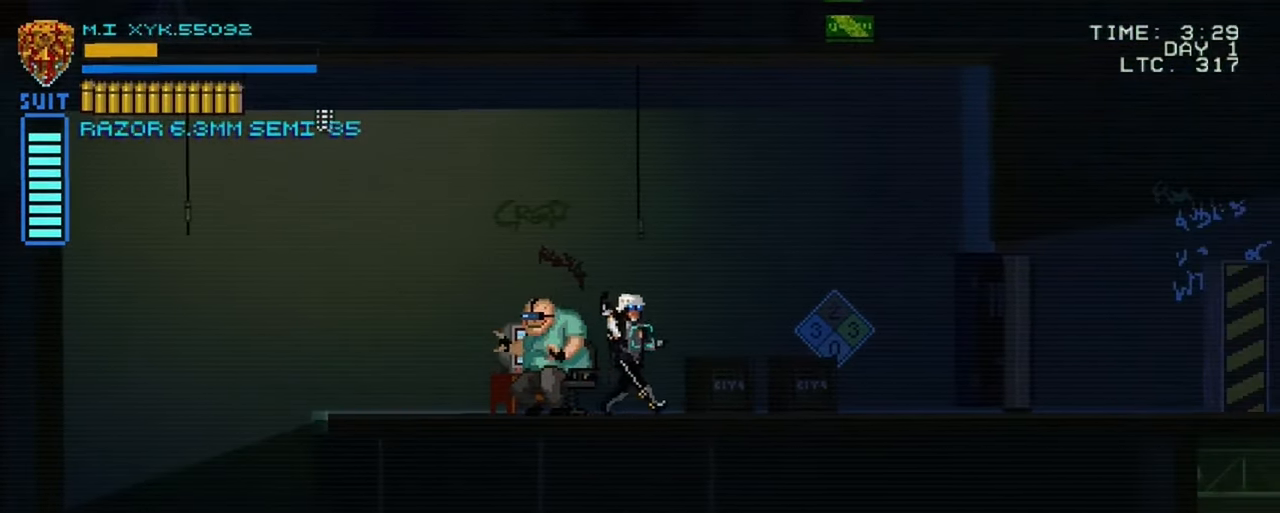
{"dt_ms": 500, "buttons": [], "left_stick": "right", "right_stick": "center", "events": []}
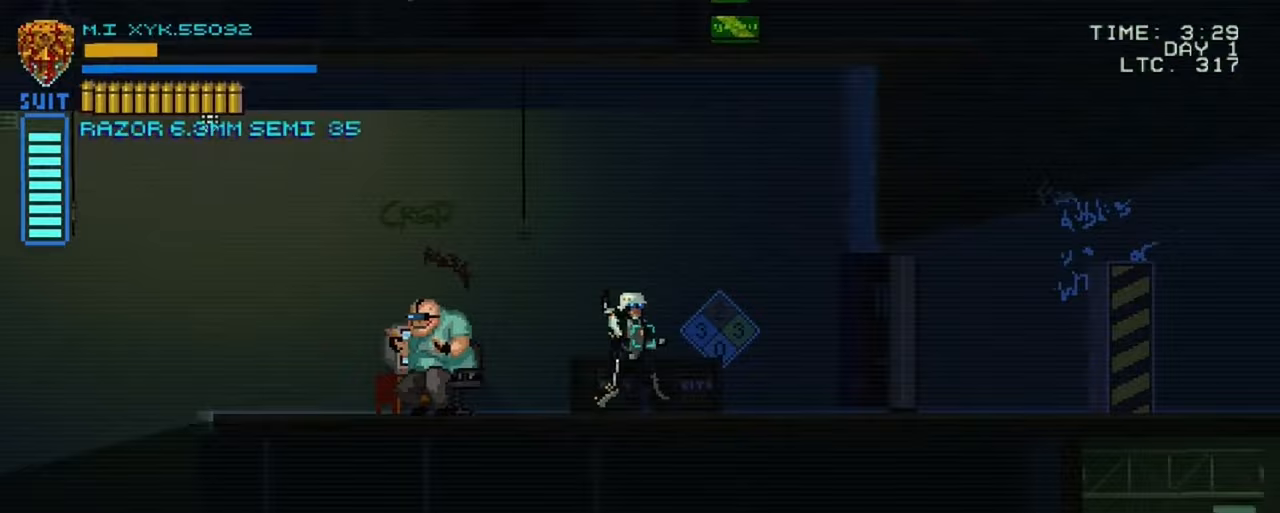
{"dt_ms": 500, "buttons": [], "left_stick": "right", "right_stick": "center", "events": []}
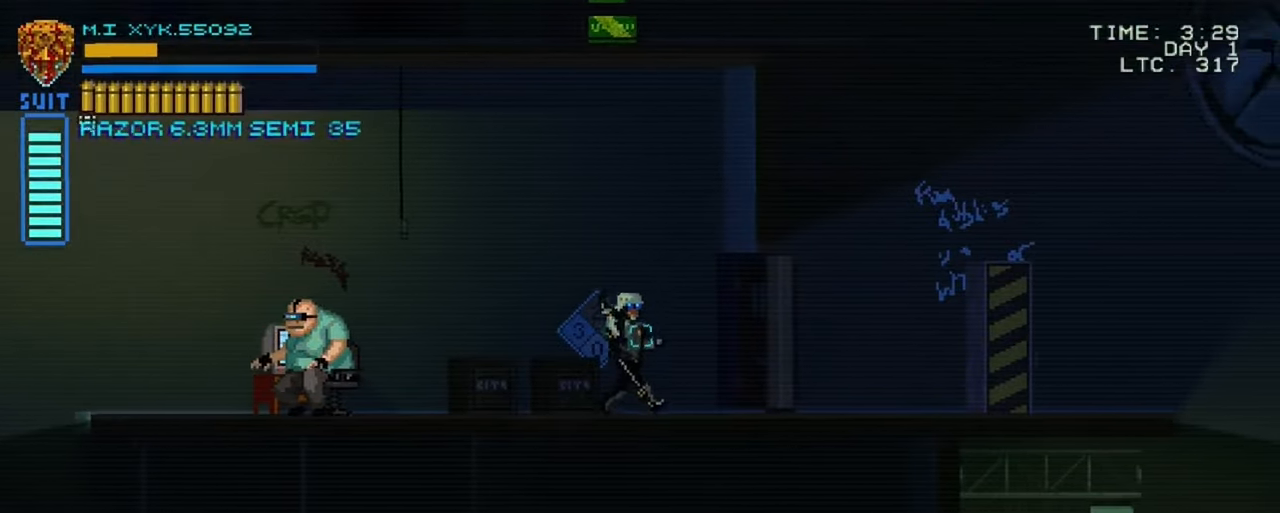
{"dt_ms": 500, "buttons": [], "left_stick": "right", "right_stick": "center", "events": []}
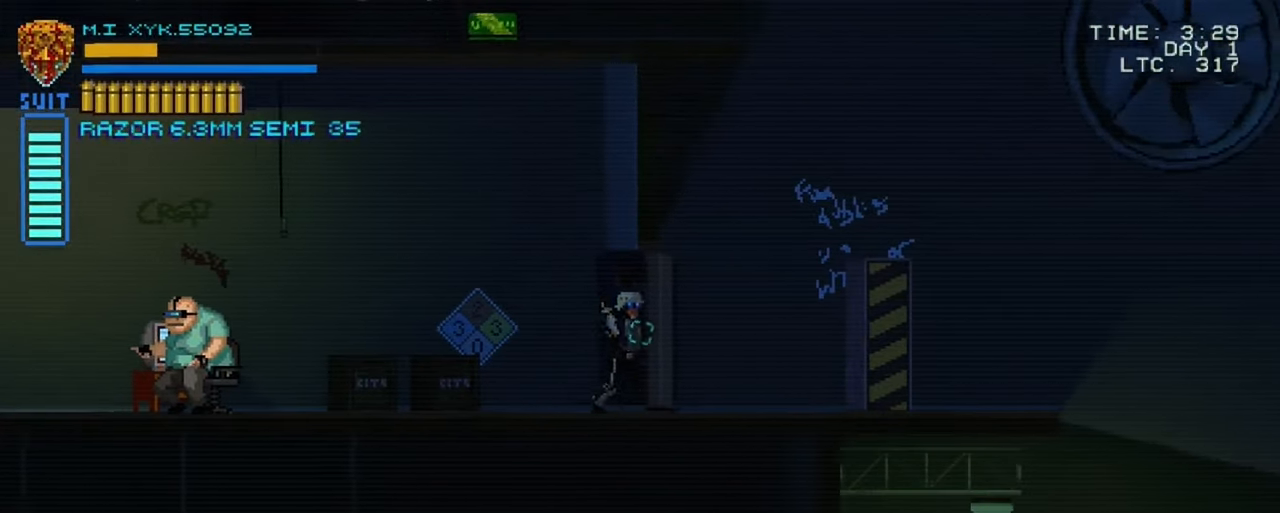
{"dt_ms": 500, "buttons": [], "left_stick": "right", "right_stick": "center", "events": []}
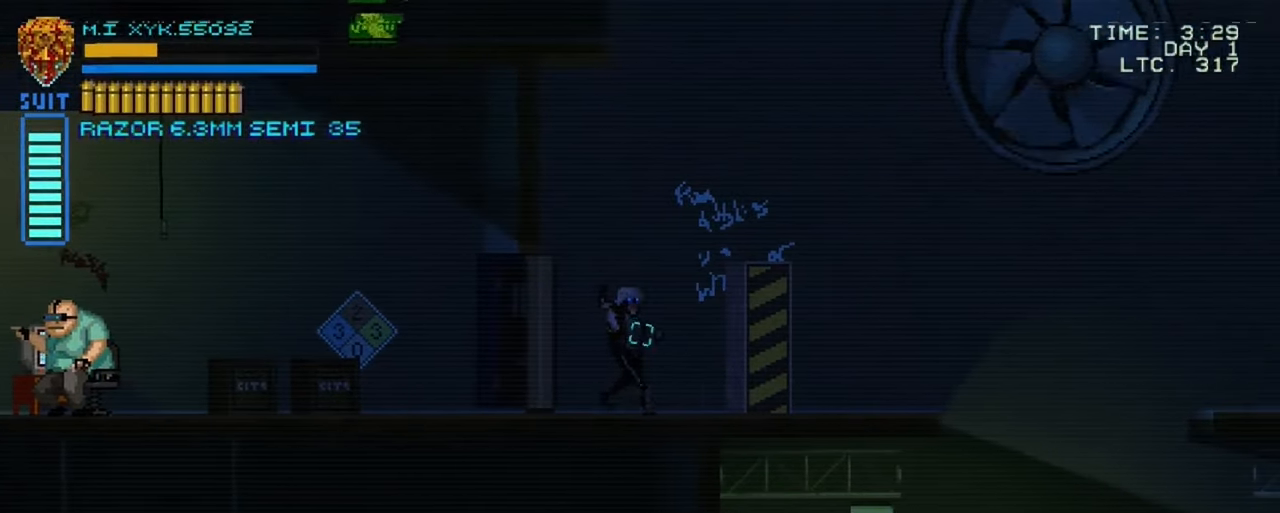
{"dt_ms": 500, "buttons": [], "left_stick": "center", "right_stick": "center", "events": [[267, "left_stick", "center"], [400, "left_stick", "left"], [500, "left_stick", "center"]]}
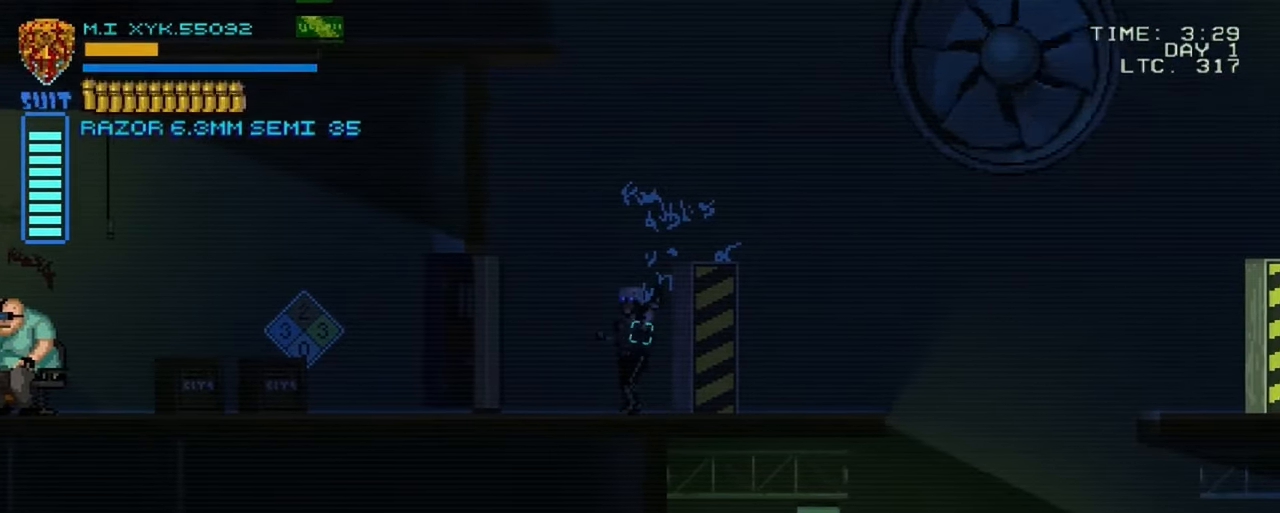
{"dt_ms": 500, "buttons": [], "left_stick": "up-left", "right_stick": "center", "events": [[333, "left_stick", "up-left"]]}
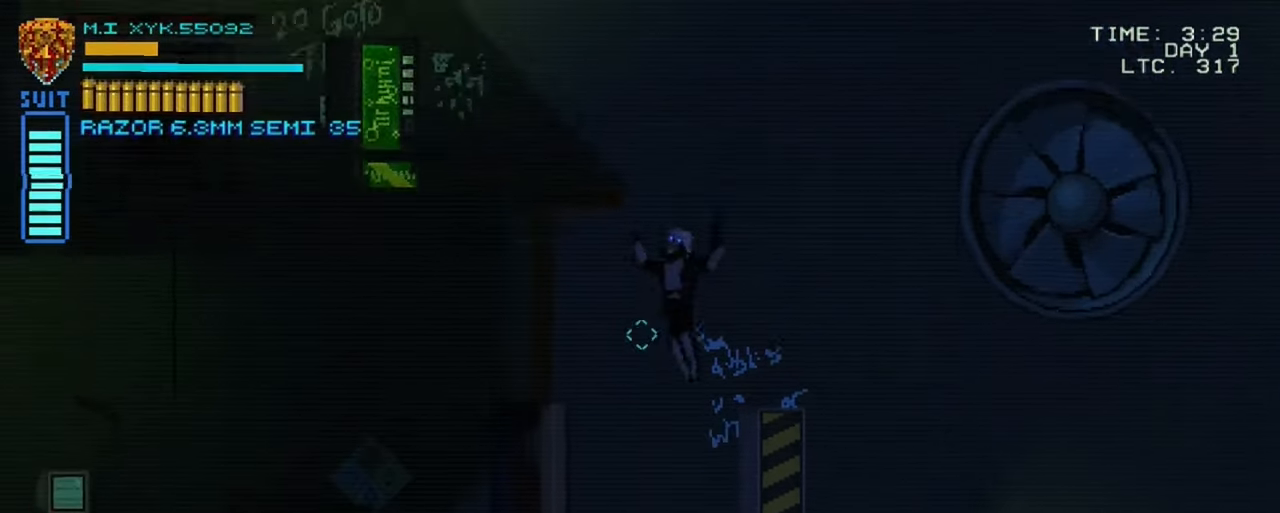
{"dt_ms": 500, "buttons": [], "left_stick": "right", "right_stick": "center", "events": [[450, "left_stick", "right"]]}
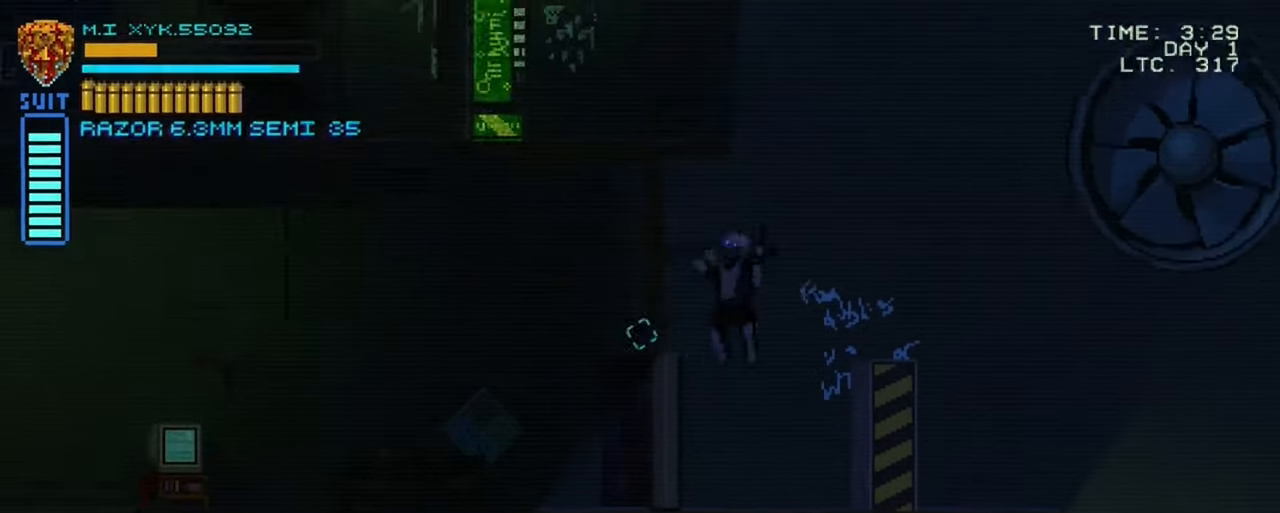
{"dt_ms": 500, "buttons": [], "left_stick": "left", "right_stick": "center", "events": [[350, "left_stick", "center"], [483, "left_stick", "left"]]}
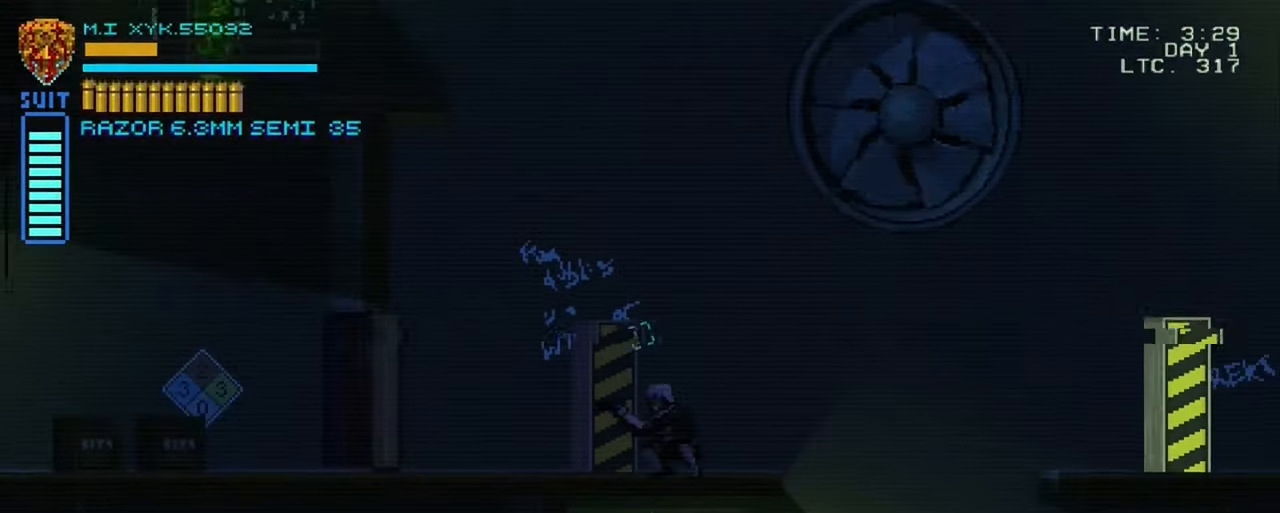
{"dt_ms": 500, "buttons": [], "left_stick": "left", "right_stick": "center", "events": []}
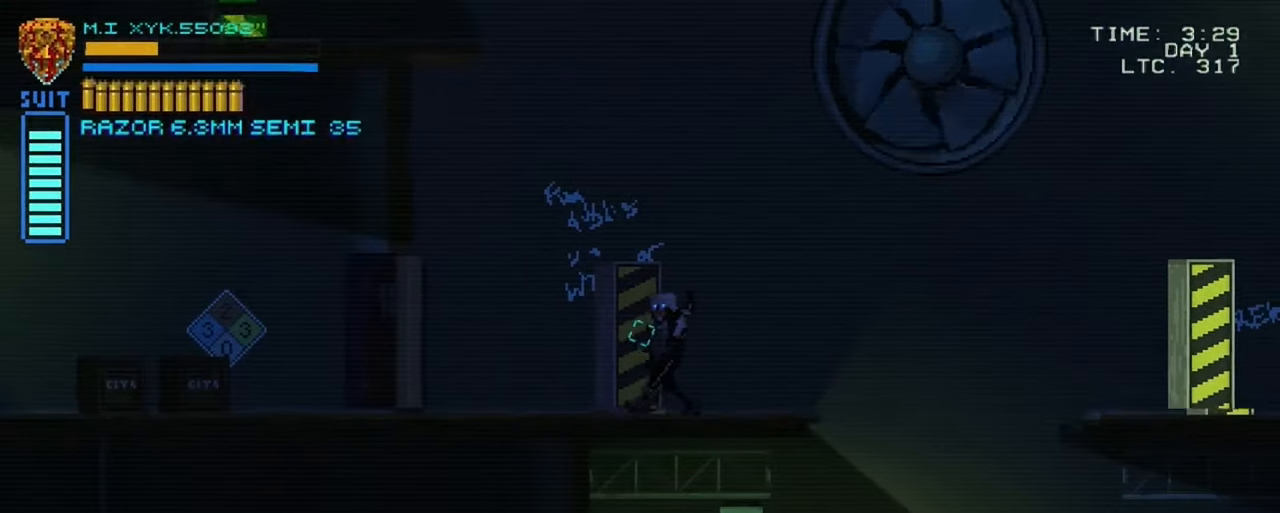
{"dt_ms": 500, "buttons": [], "left_stick": "up-left", "right_stick": "center", "events": [[50, "left_stick", "up-left"]]}
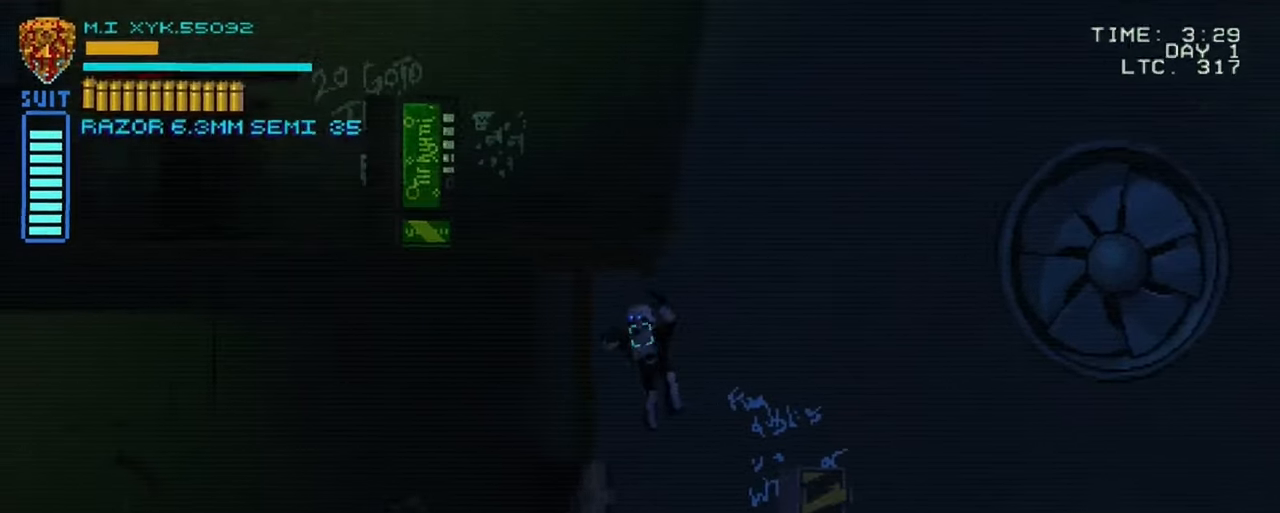
{"dt_ms": 500, "buttons": [], "left_stick": "right", "right_stick": "center", "events": [[200, "left_stick", "up-right"], [333, "left_stick", "center"], [433, "left_stick", "right"]]}
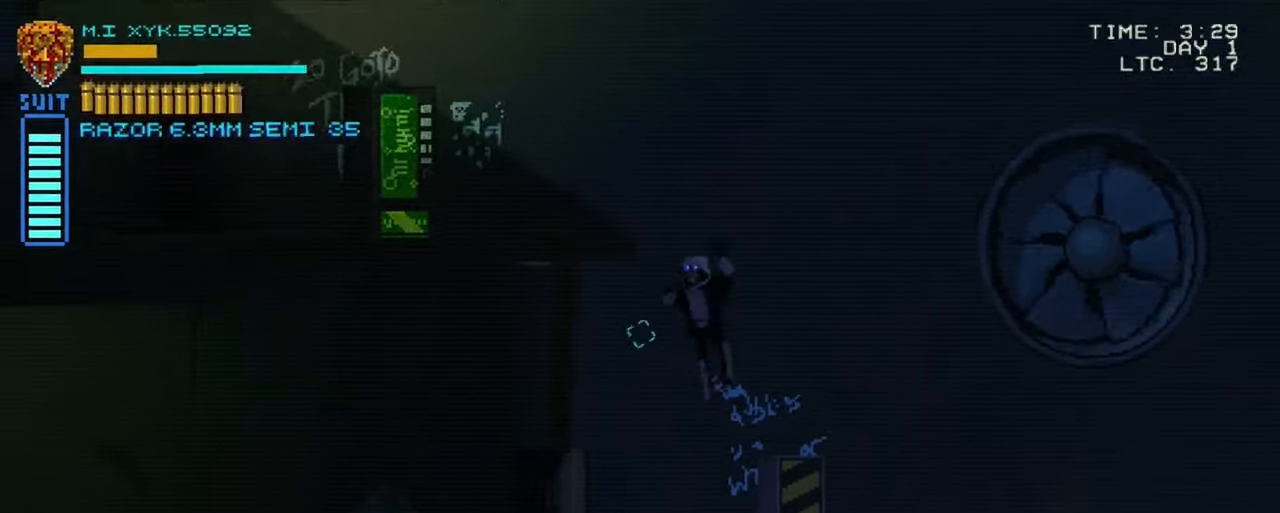
{"dt_ms": 500, "buttons": [], "left_stick": "center", "right_stick": "center", "events": [[134, "left_stick", "up-left"], [450, "left_stick", "center"]]}
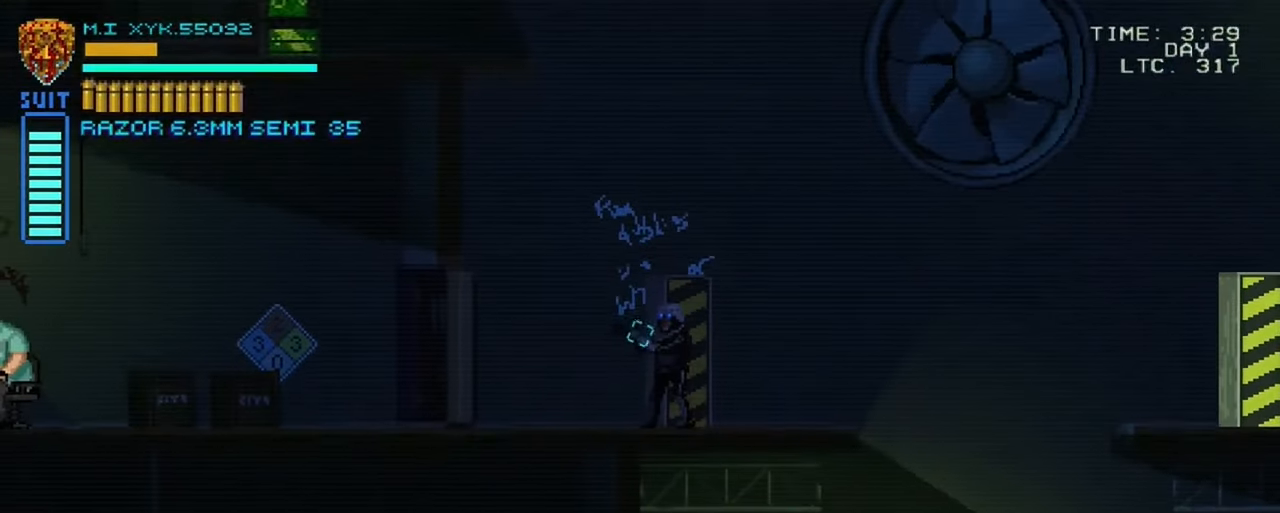
{"dt_ms": 500, "buttons": [], "left_stick": "left", "right_stick": "center", "events": [[167, "left_stick", "left"]]}
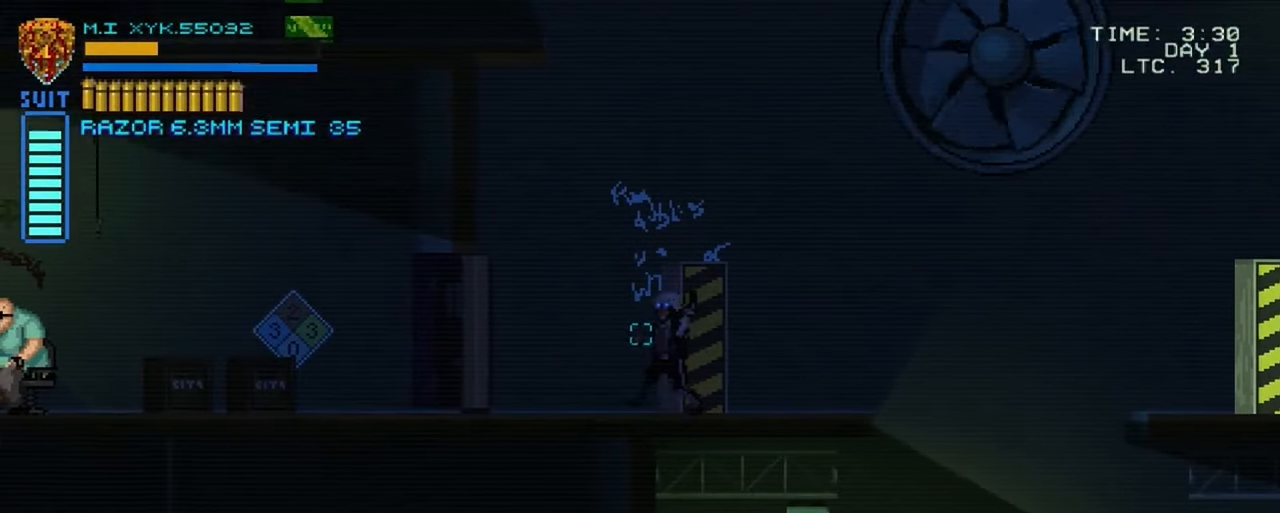
{"dt_ms": 500, "buttons": [], "left_stick": "up", "right_stick": "center", "events": [[250, "left_stick", "center"], [317, "left_stick", "up"]]}
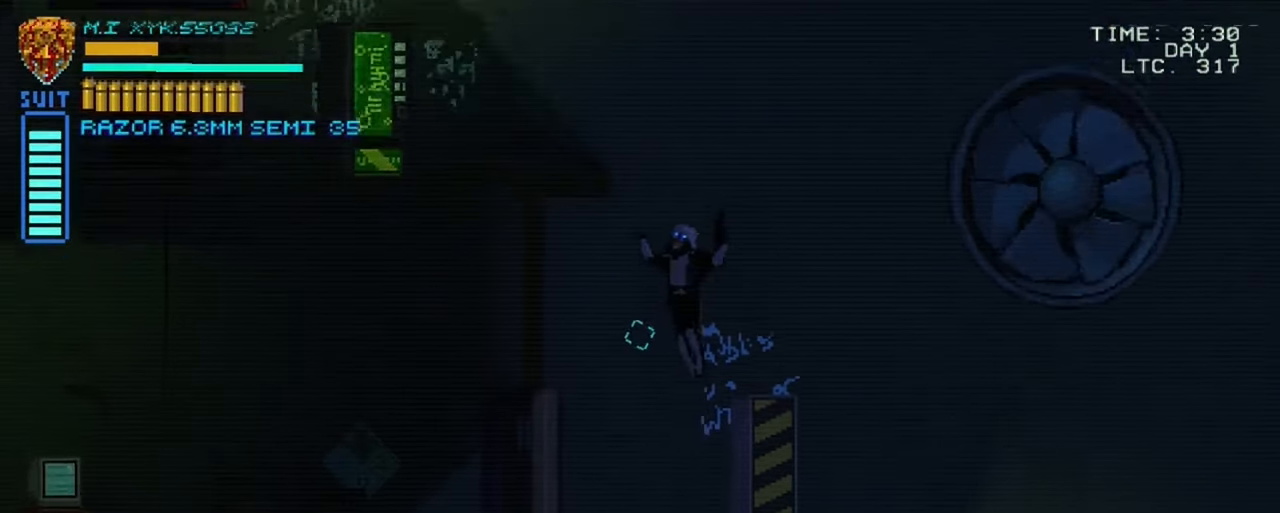
{"dt_ms": 500, "buttons": [], "left_stick": "up", "right_stick": "center", "events": []}
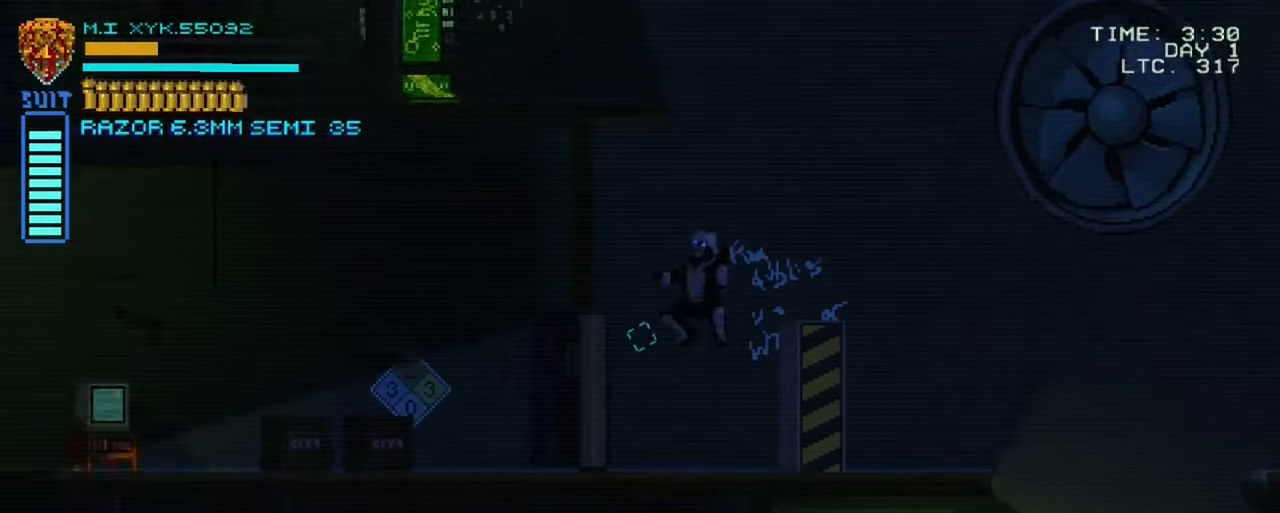
{"dt_ms": 500, "buttons": [], "left_stick": "up", "right_stick": "center", "events": []}
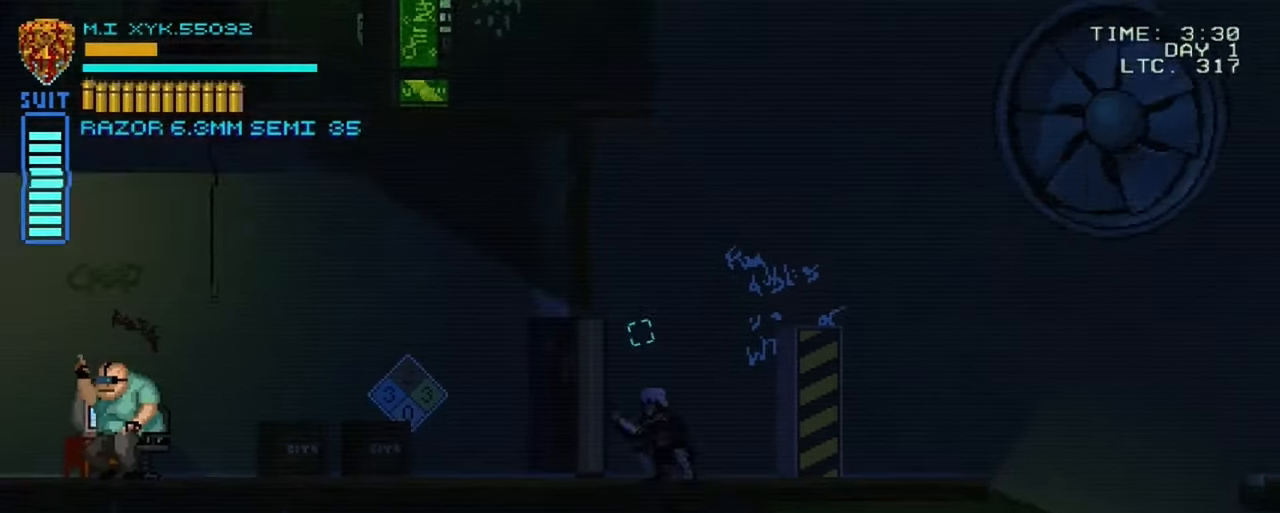
{"dt_ms": 500, "buttons": [], "left_stick": "up", "right_stick": "center", "events": []}
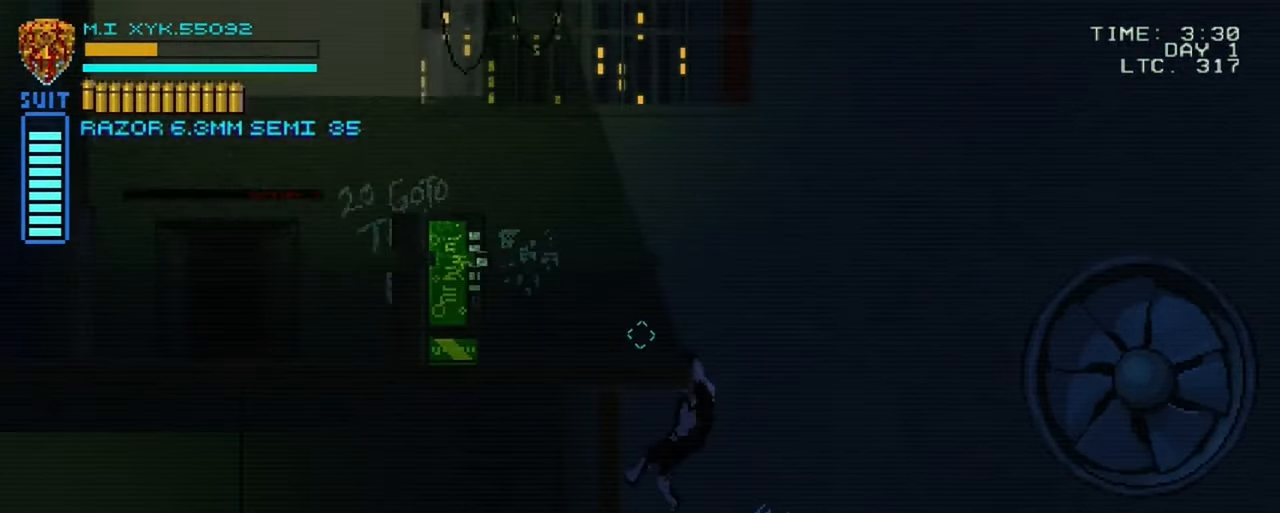
{"dt_ms": 500, "buttons": [], "left_stick": "up-left", "right_stick": "center", "events": [[334, "left_stick", "up-left"]]}
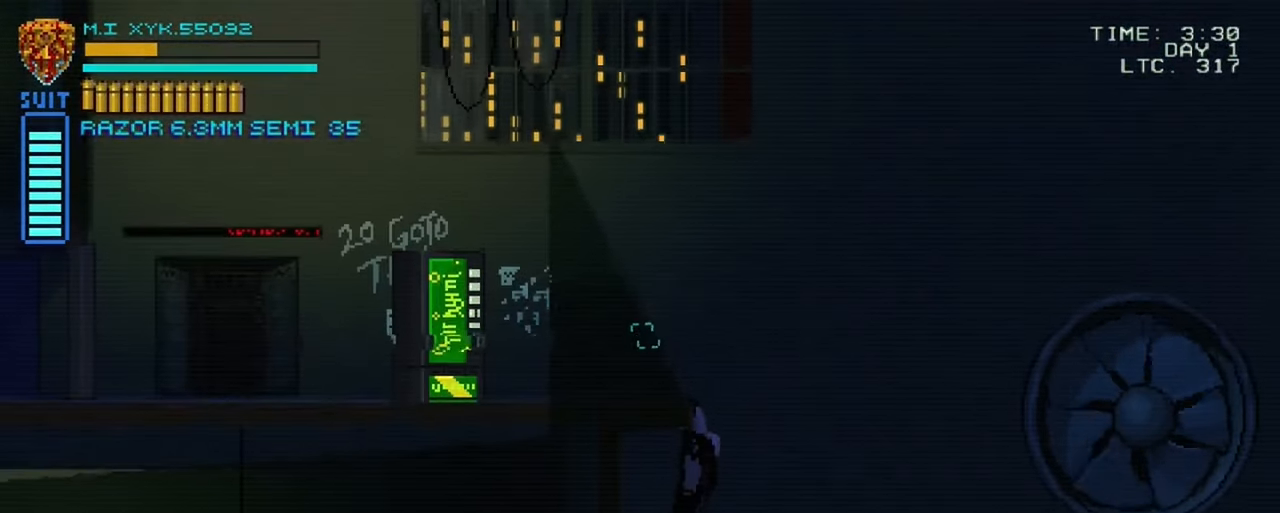
{"dt_ms": 500, "buttons": [], "left_stick": "up-left", "right_stick": "center", "events": []}
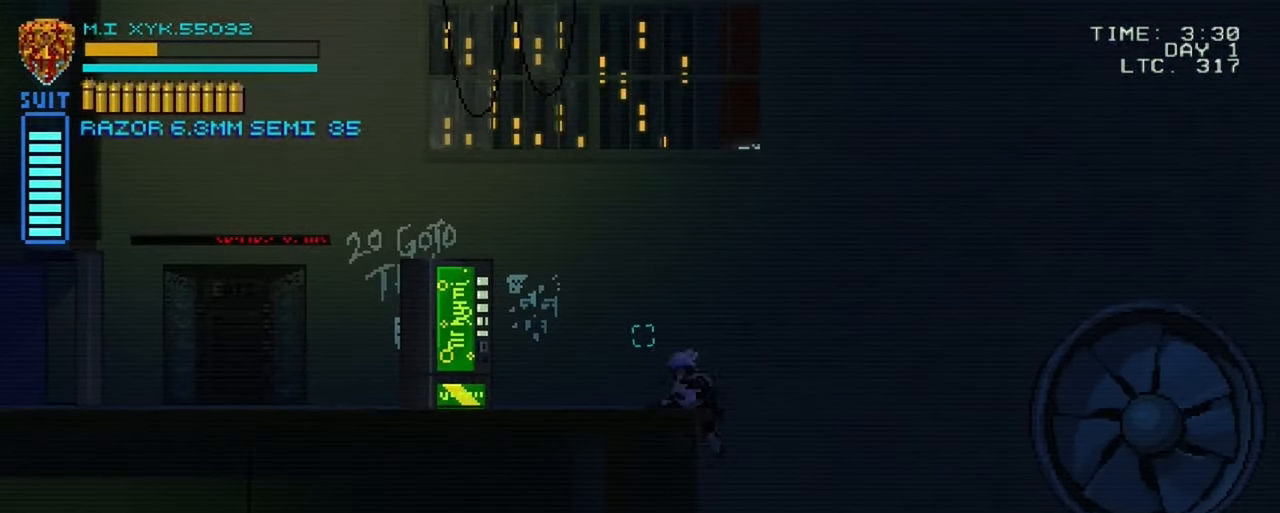
{"dt_ms": 500, "buttons": [], "left_stick": "center", "right_stick": "center", "events": [[250, "left_stick", "center"]]}
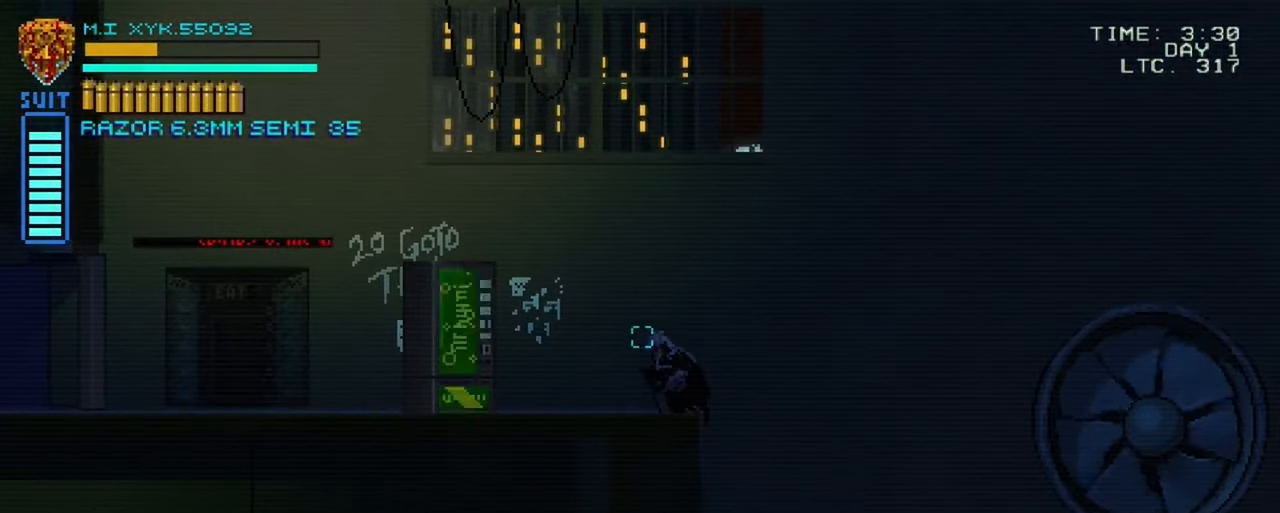
{"dt_ms": 500, "buttons": [], "left_stick": "left", "right_stick": "center", "events": [[184, "left_stick", "left"]]}
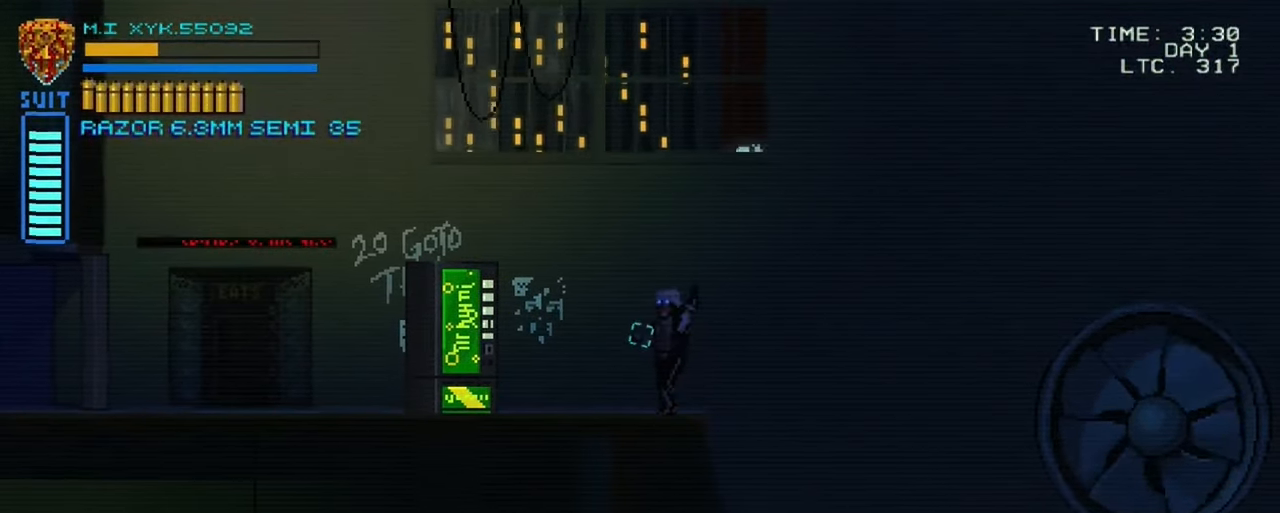
{"dt_ms": 500, "buttons": [], "left_stick": "left", "right_stick": "center", "events": []}
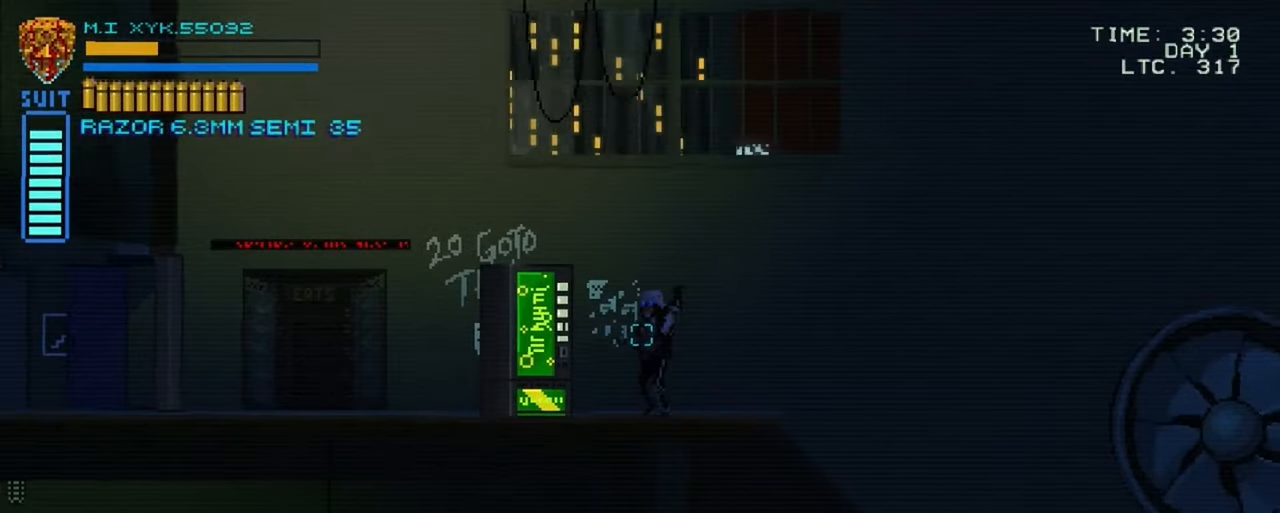
{"dt_ms": 500, "buttons": [], "left_stick": "left", "right_stick": "center", "events": []}
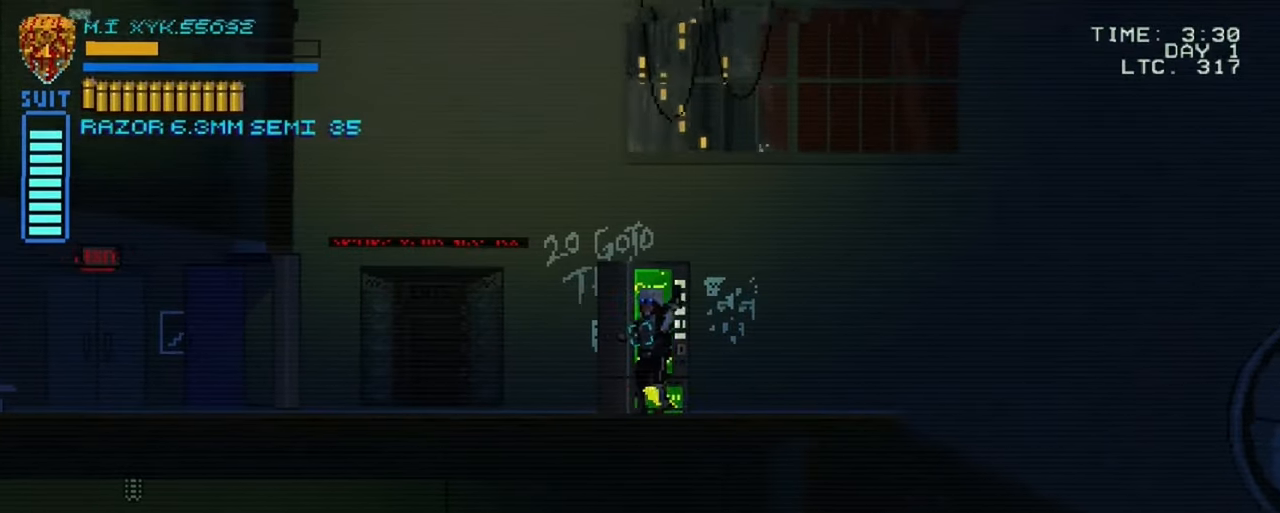
{"dt_ms": 500, "buttons": [], "left_stick": "left", "right_stick": "center", "events": []}